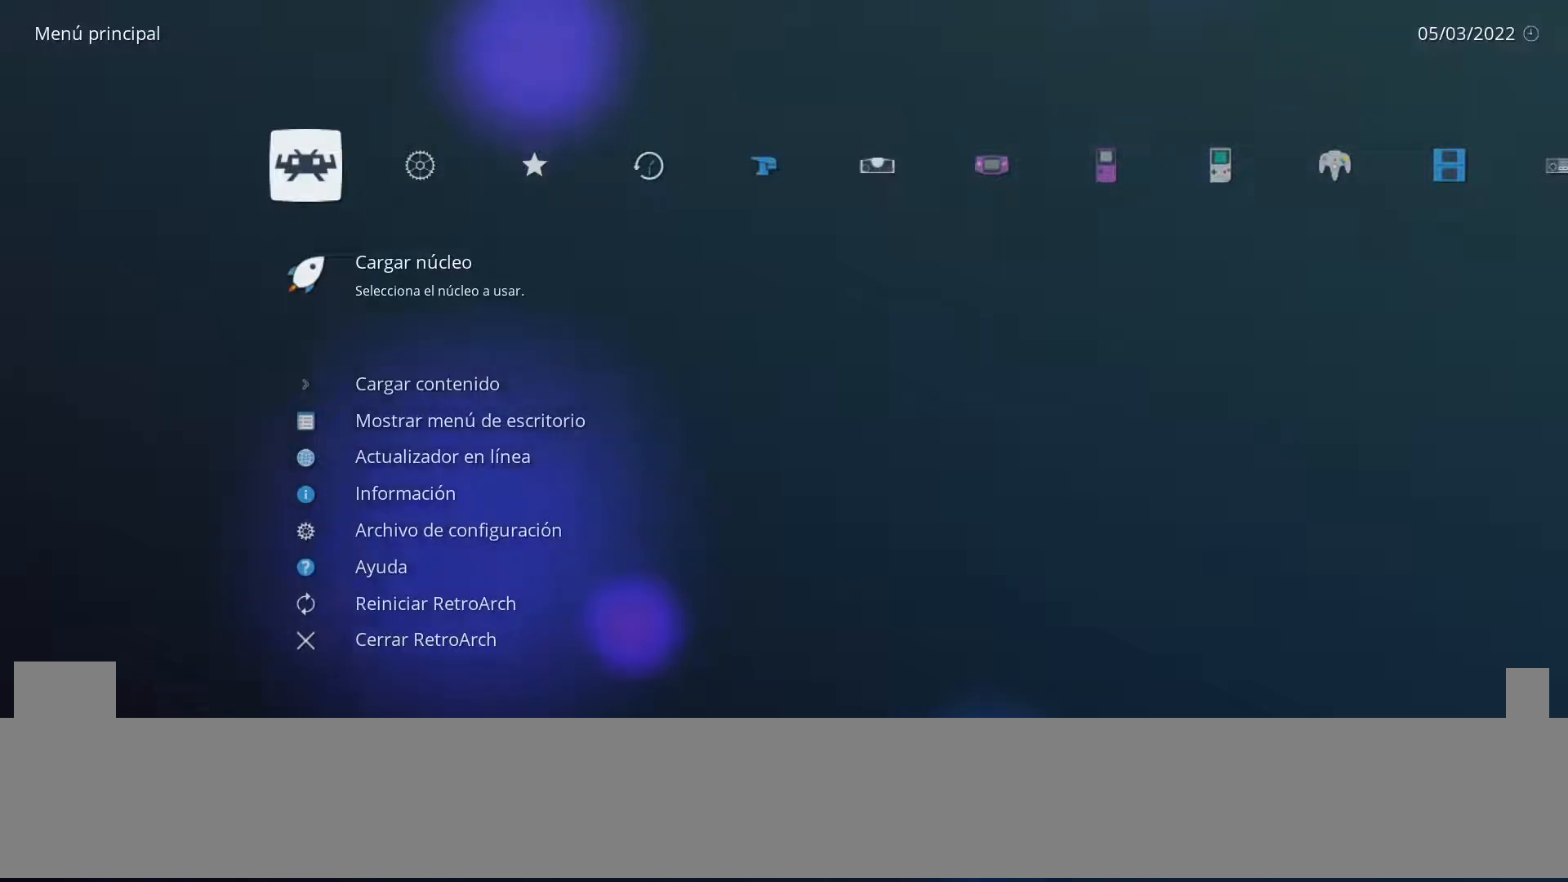
Gameplay with a controller (Nintendo layout); each line is a JSON object with the inputs held at the frame after it. "events" lists button and stick changes between this image and that frame as [ms after this image, input, new state], when the widget could be followed in between. Not read: L3 R3.
{"buttons": [], "events": [[200, "DPAD_RIGHT", "down"], [317, "DPAD_RIGHT", "up"]]}
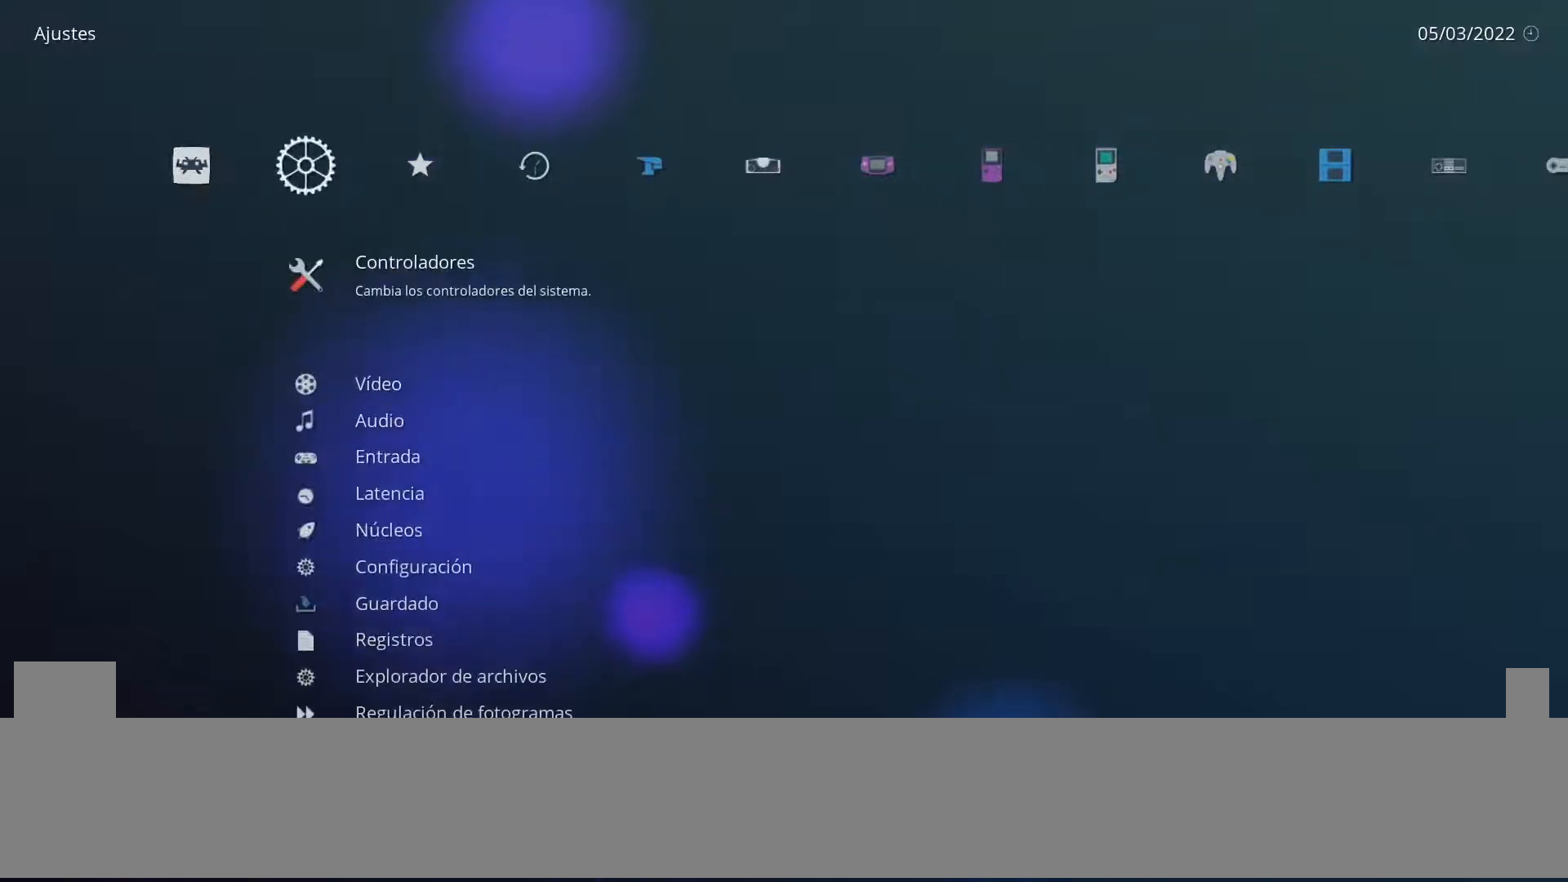
{"buttons": [], "events": [[67, "DPAD_RIGHT", "down"], [200, "DPAD_RIGHT", "up"]]}
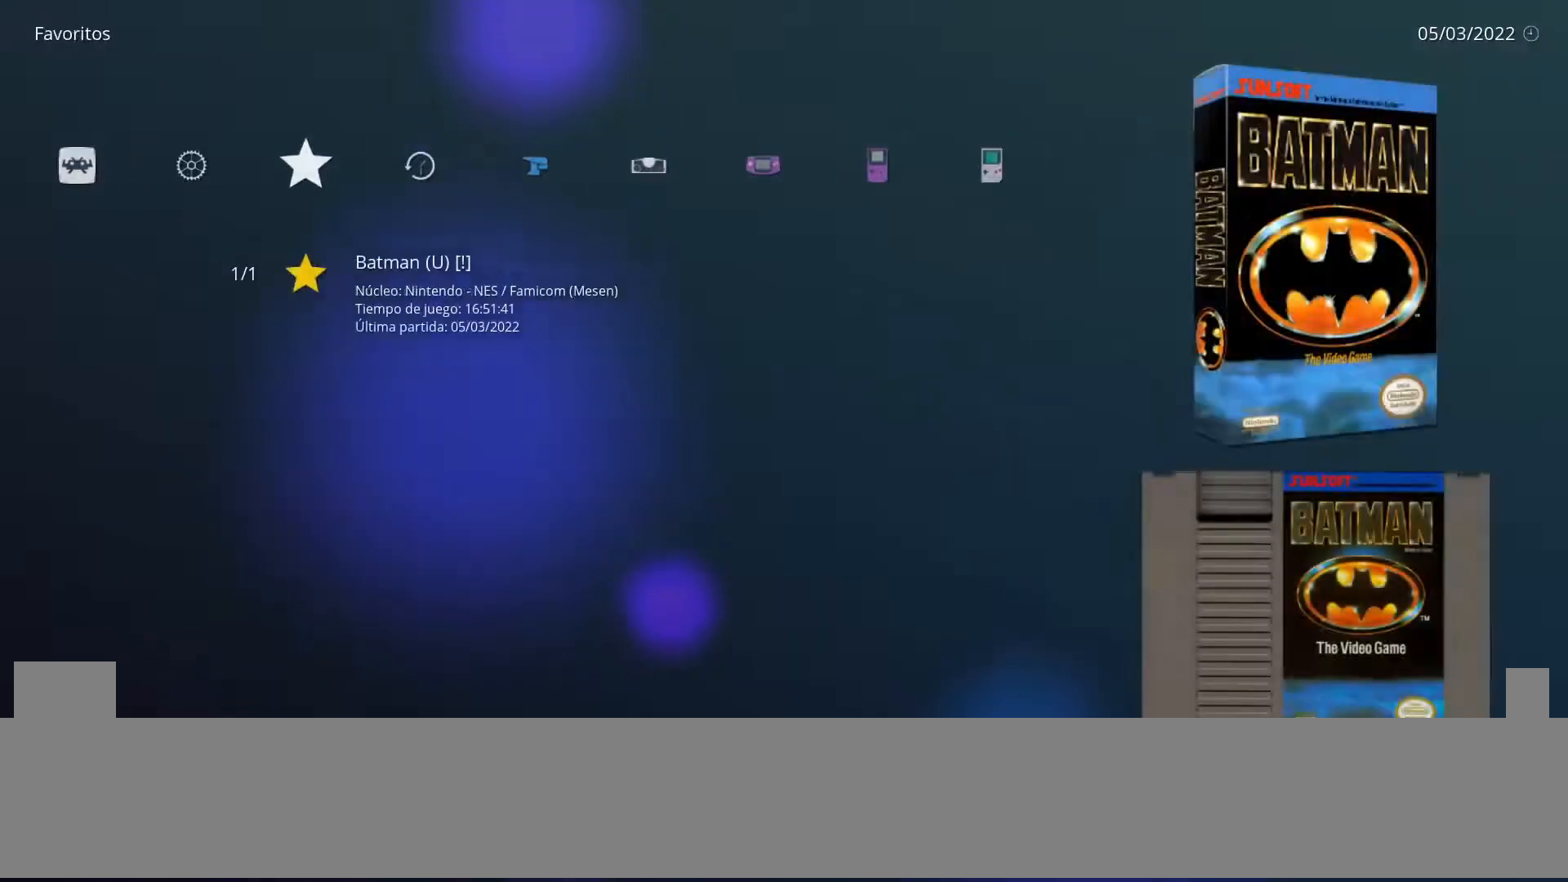
{"buttons": [], "events": []}
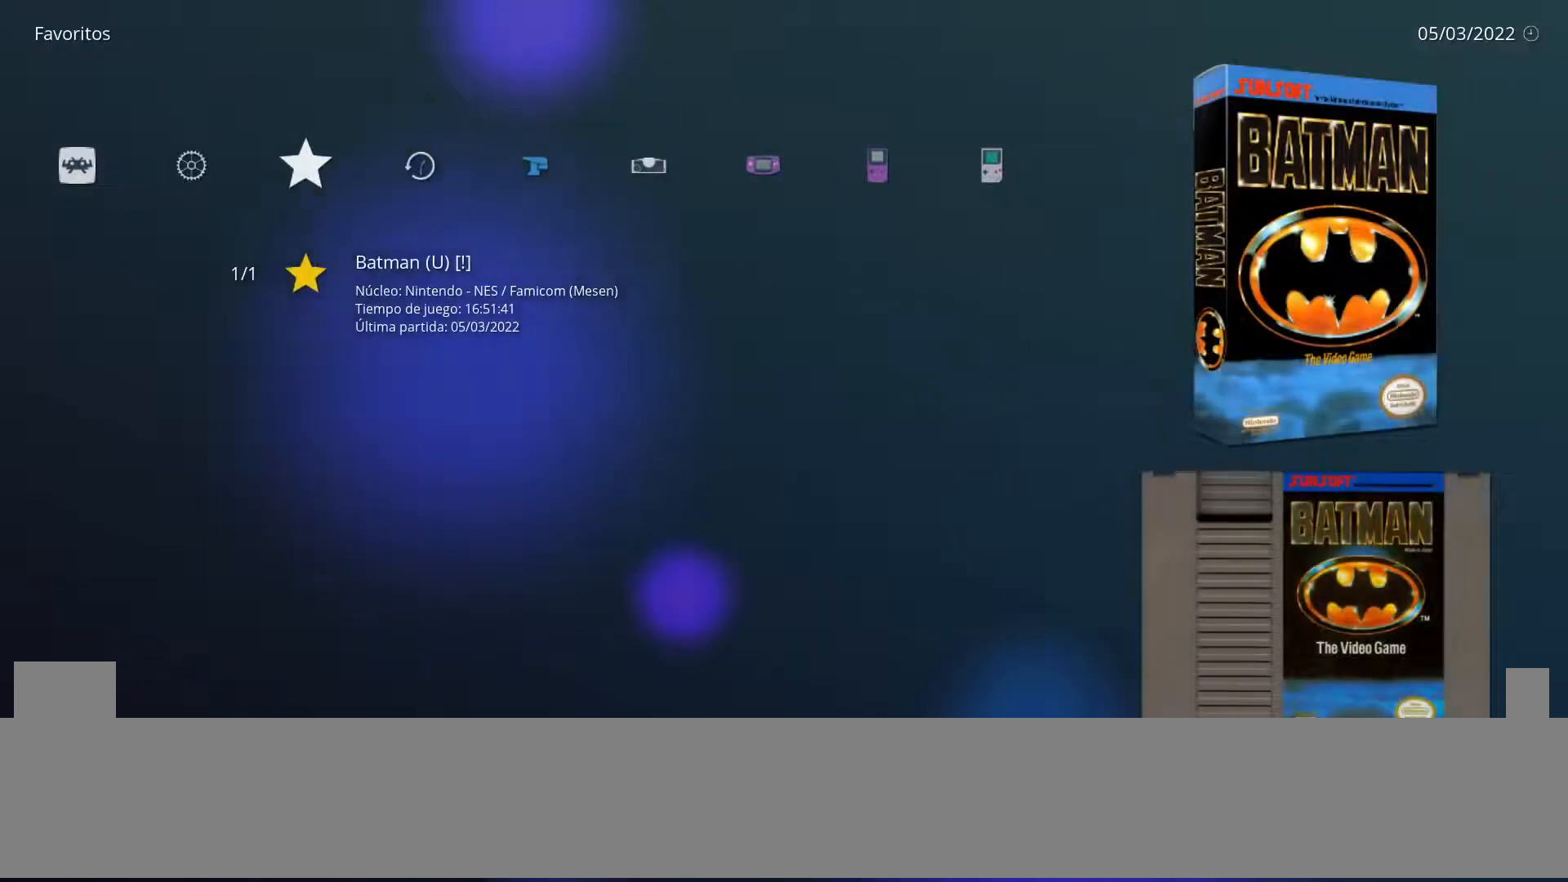
{"buttons": [], "events": []}
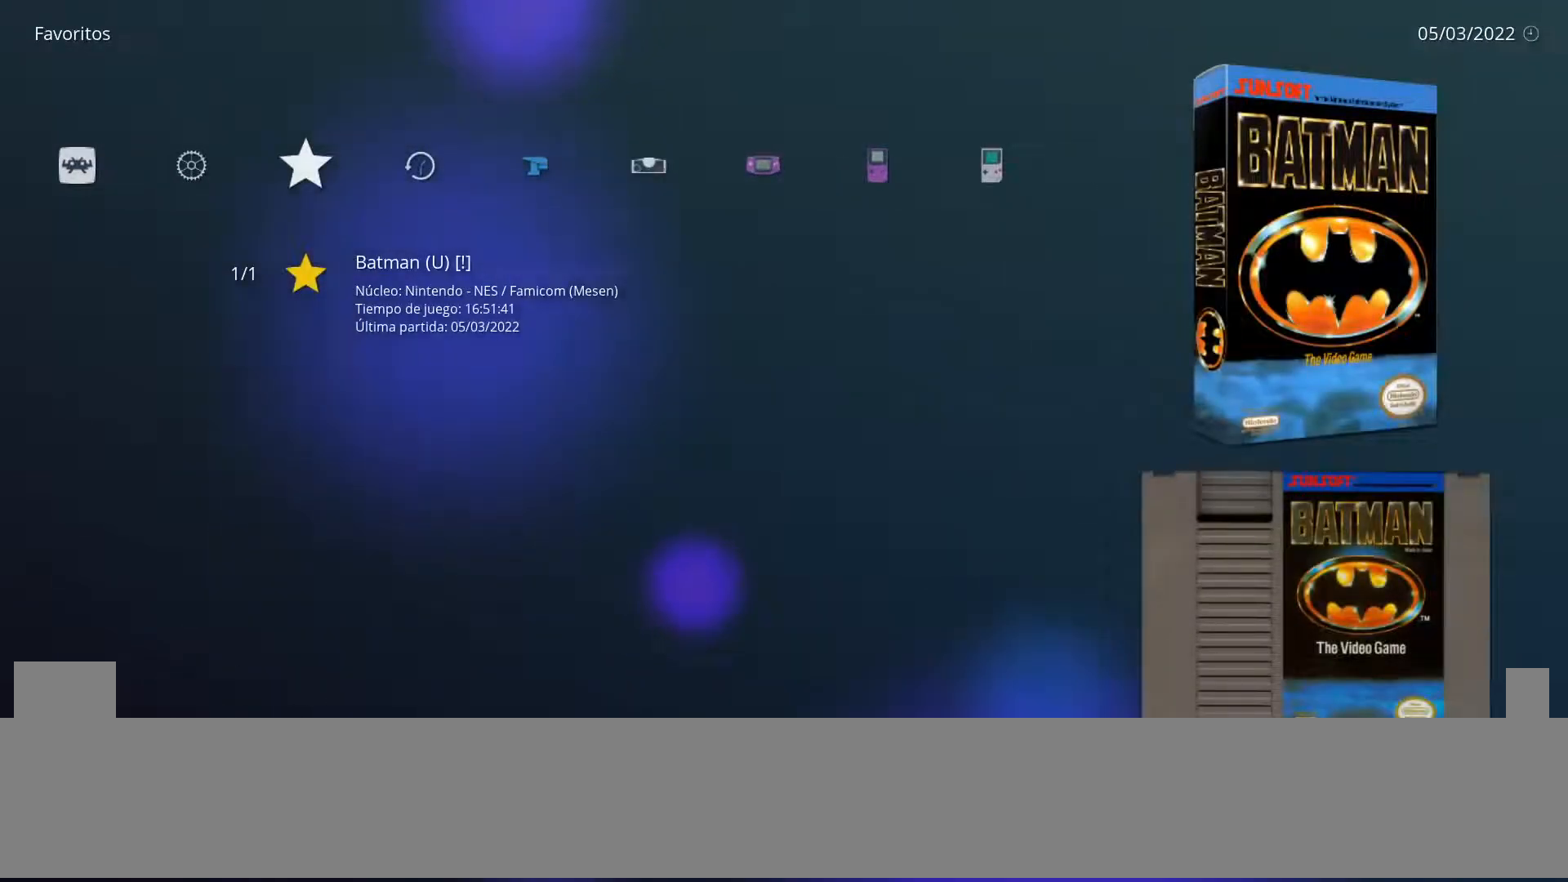
{"buttons": [], "events": []}
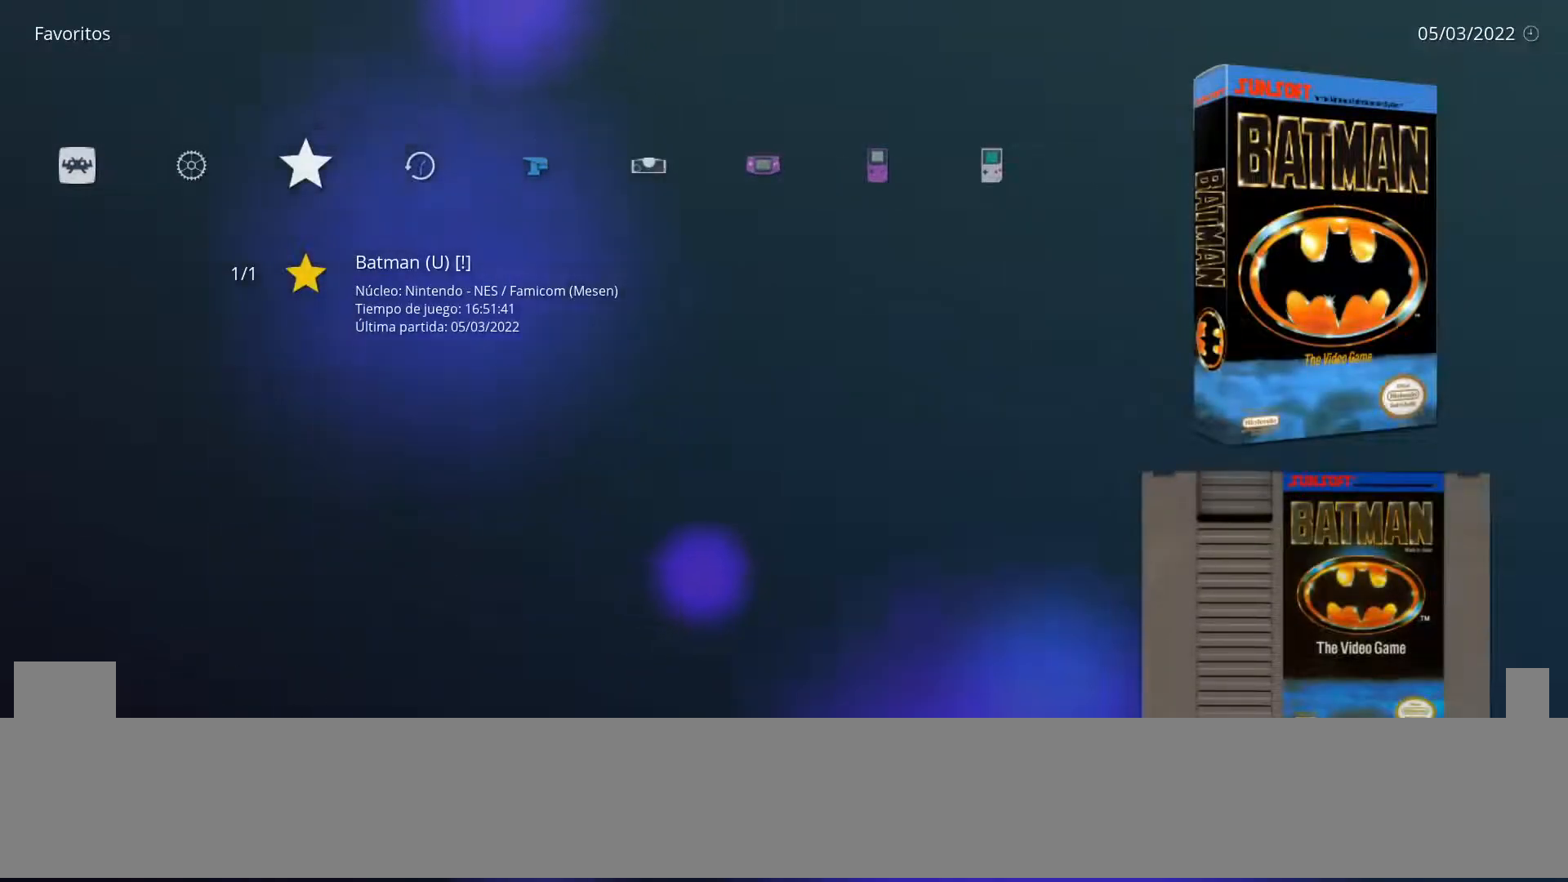
{"buttons": [], "events": []}
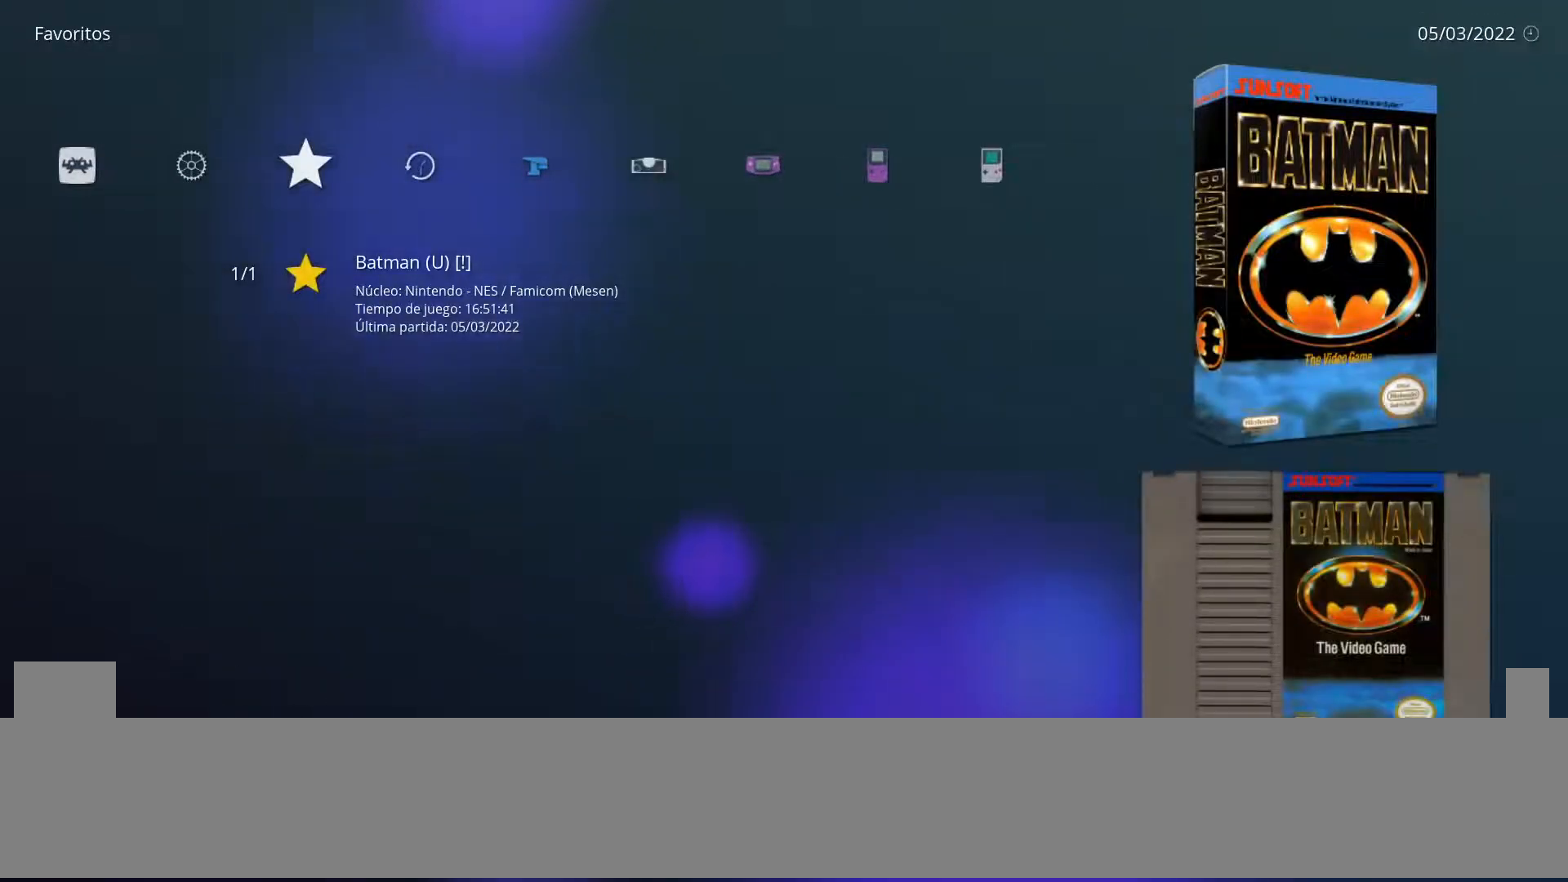
{"buttons": [], "events": []}
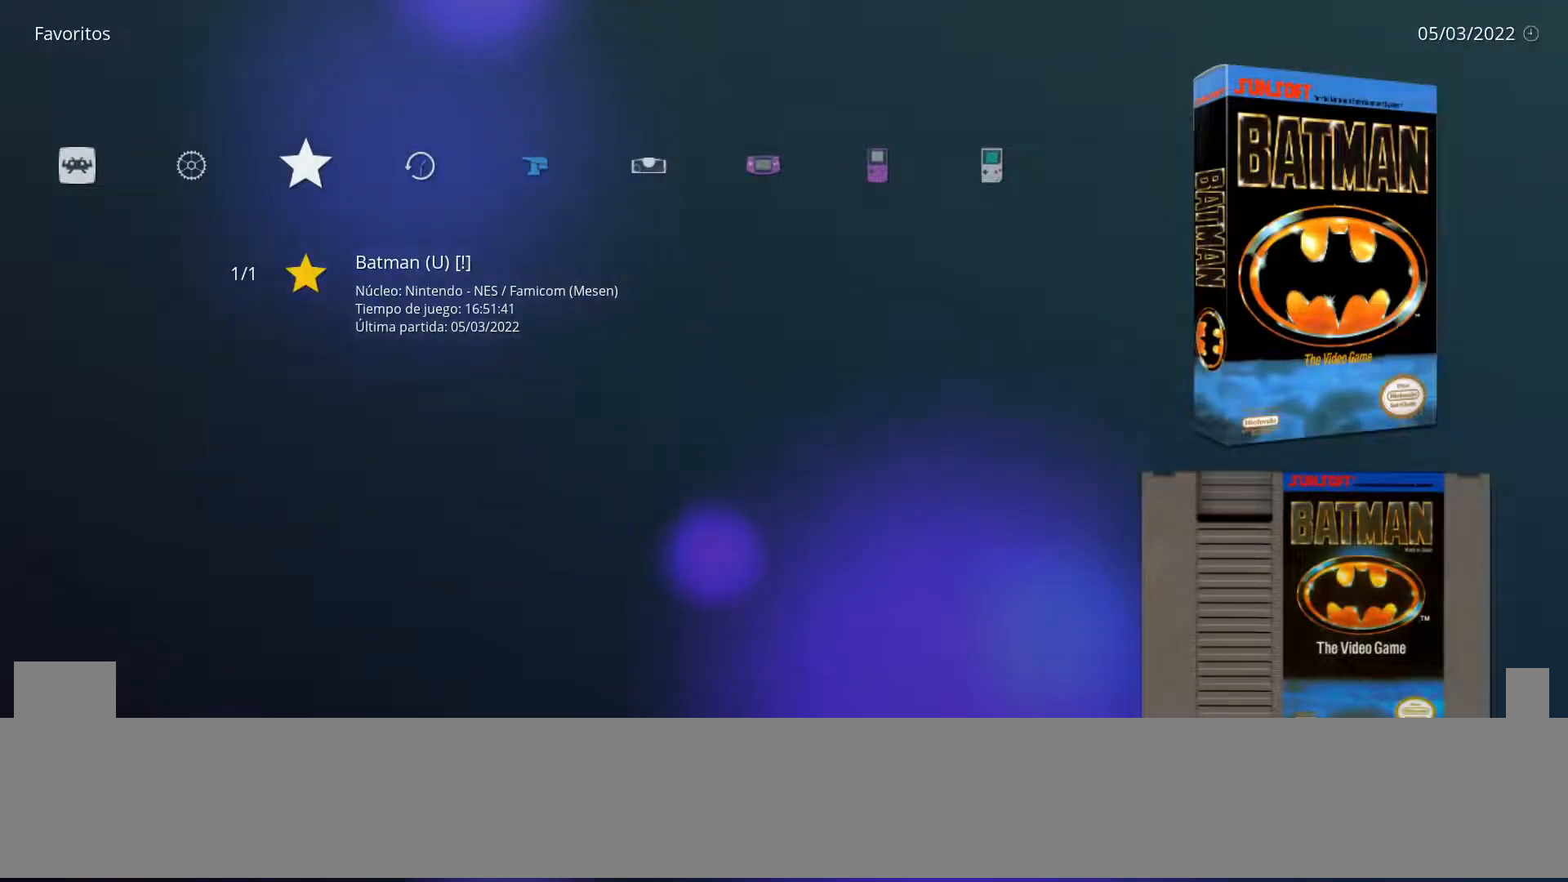
{"buttons": [], "events": []}
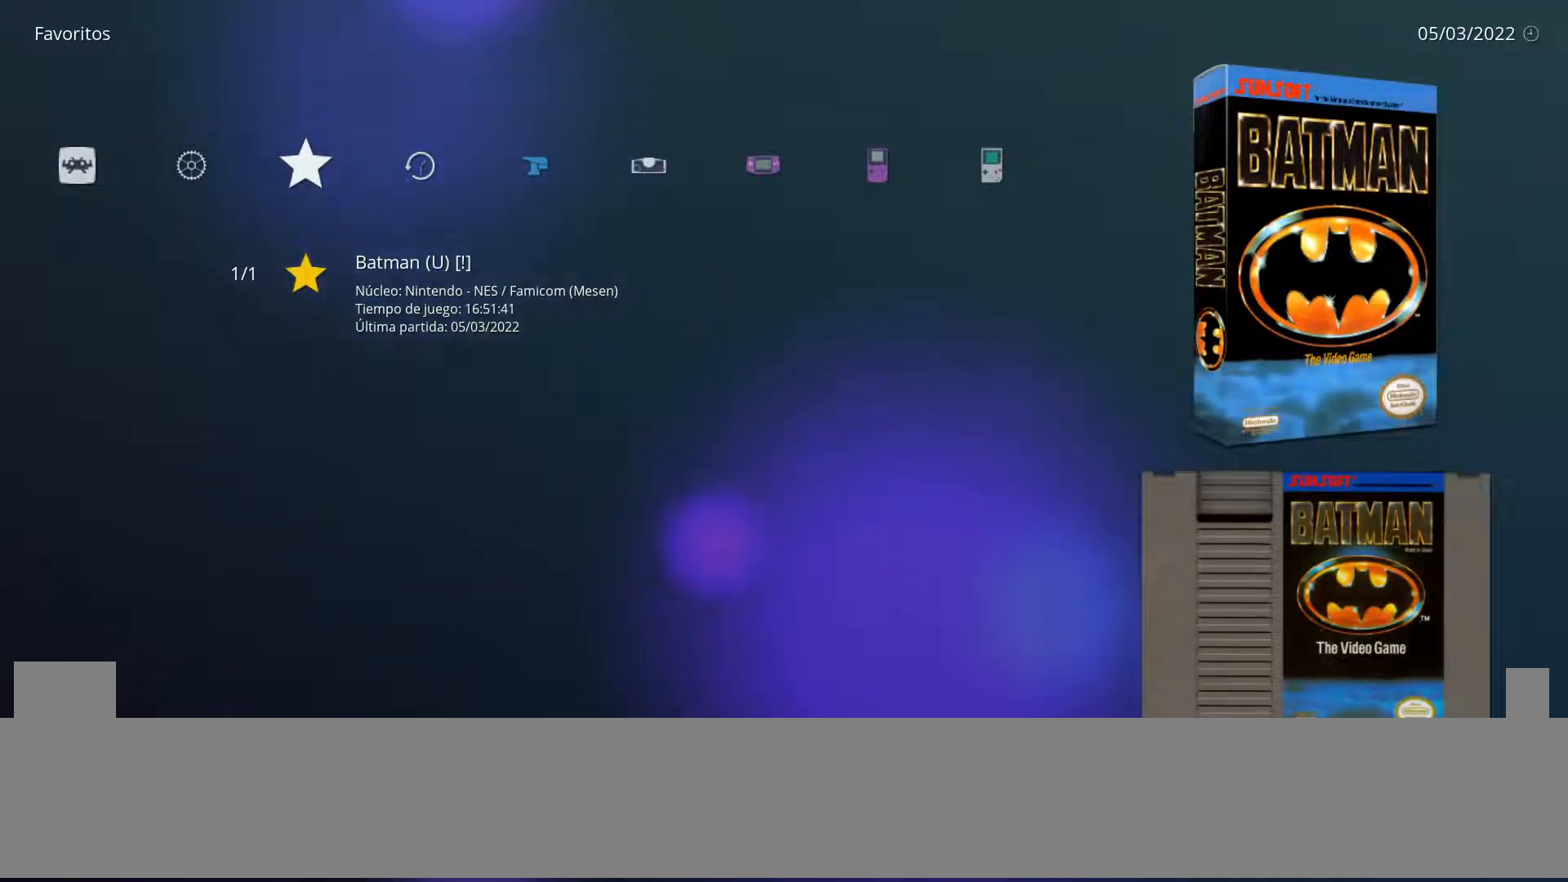
{"buttons": [], "events": []}
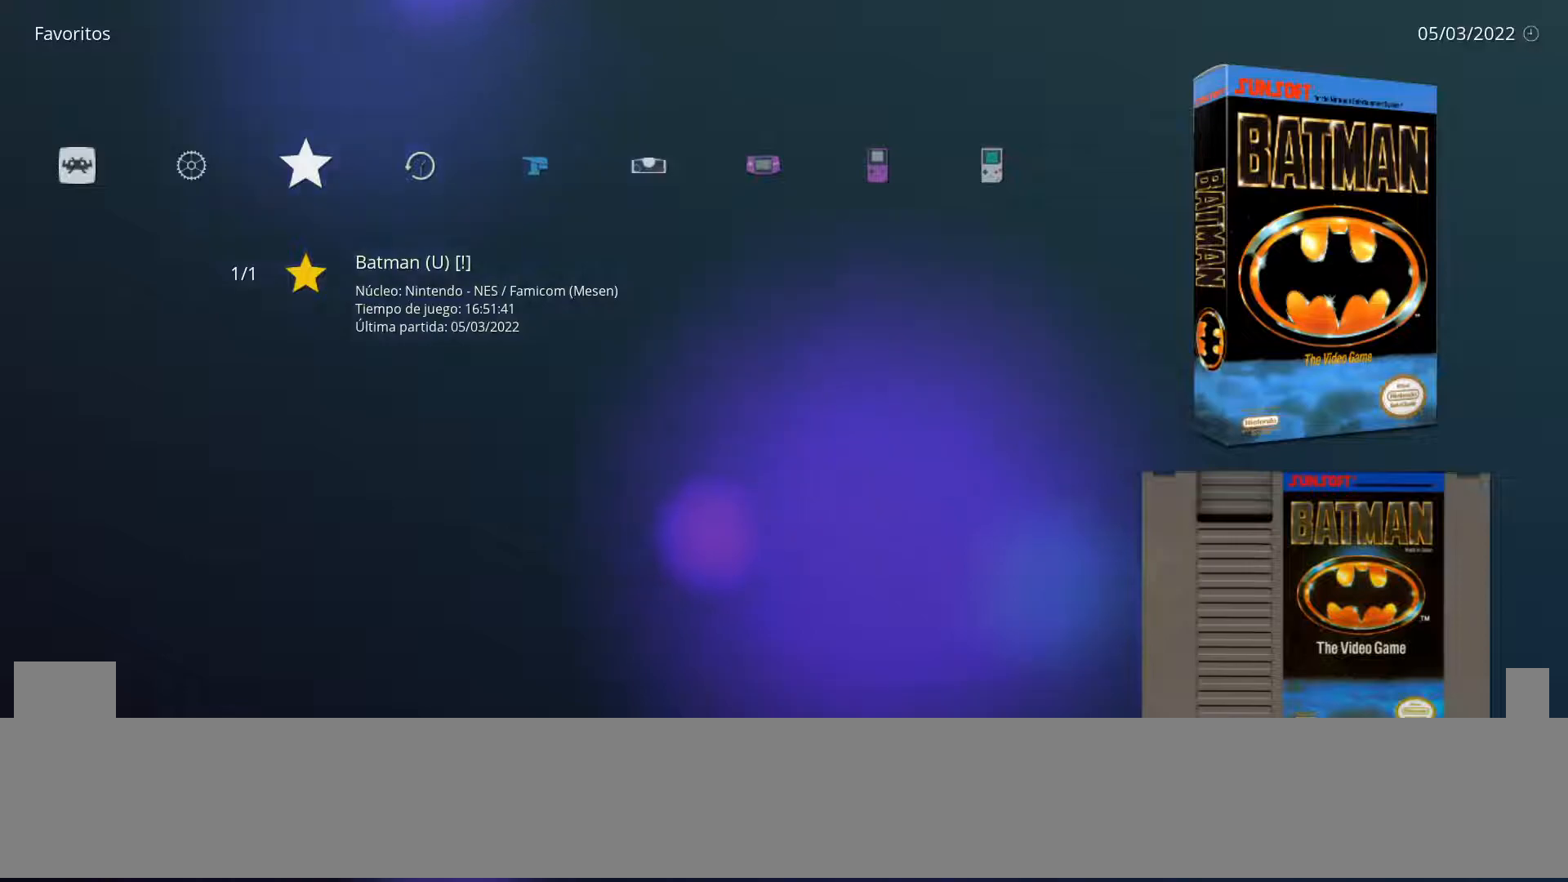
{"buttons": [], "events": []}
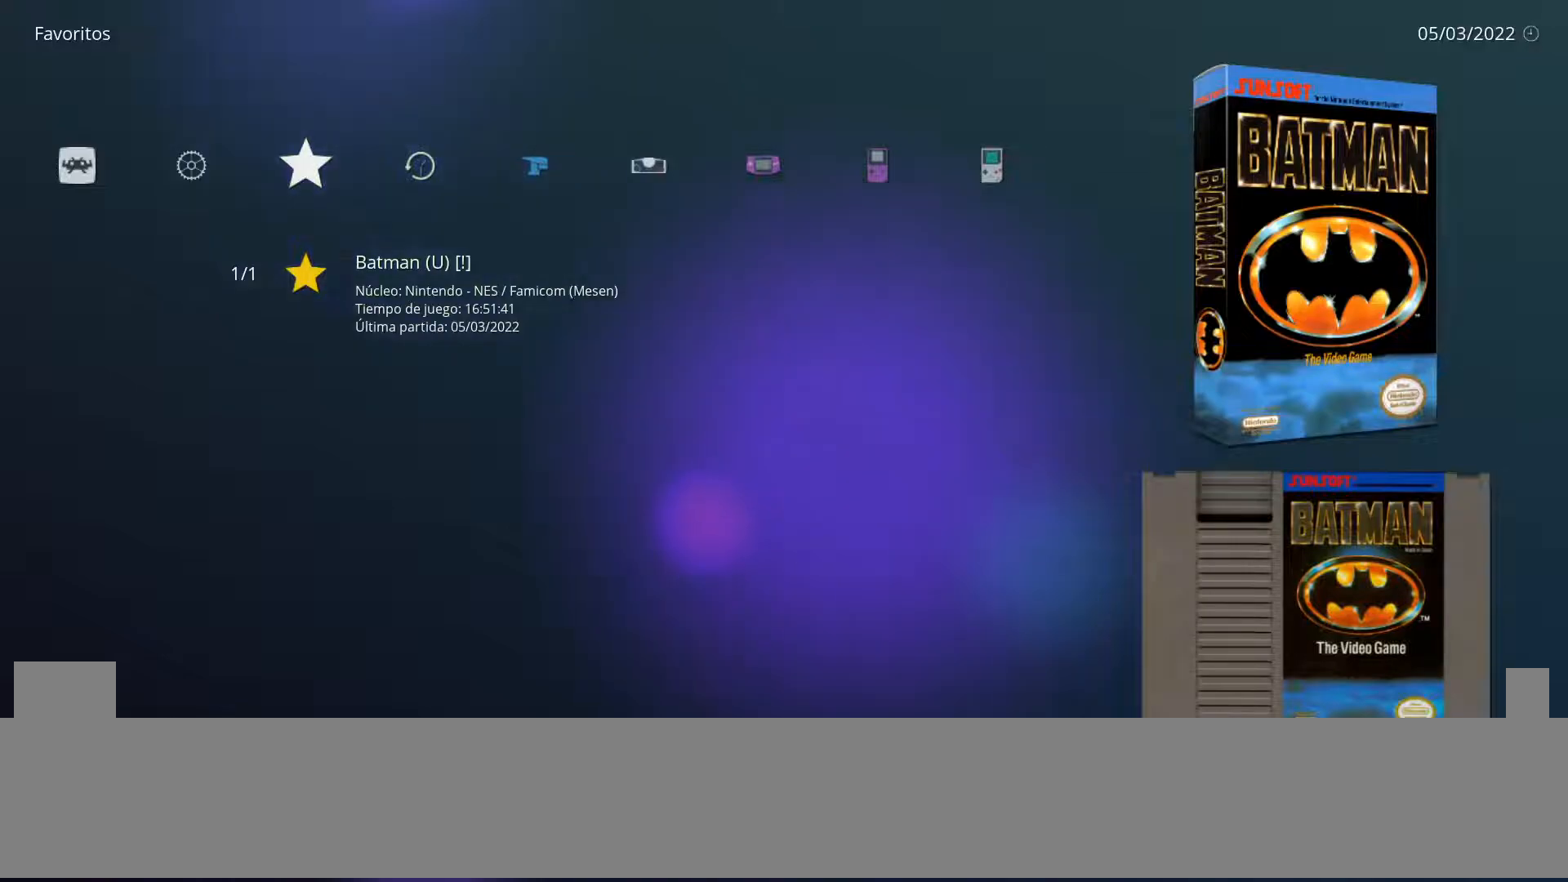
{"buttons": ["B"], "events": [[450, "B", "down"]]}
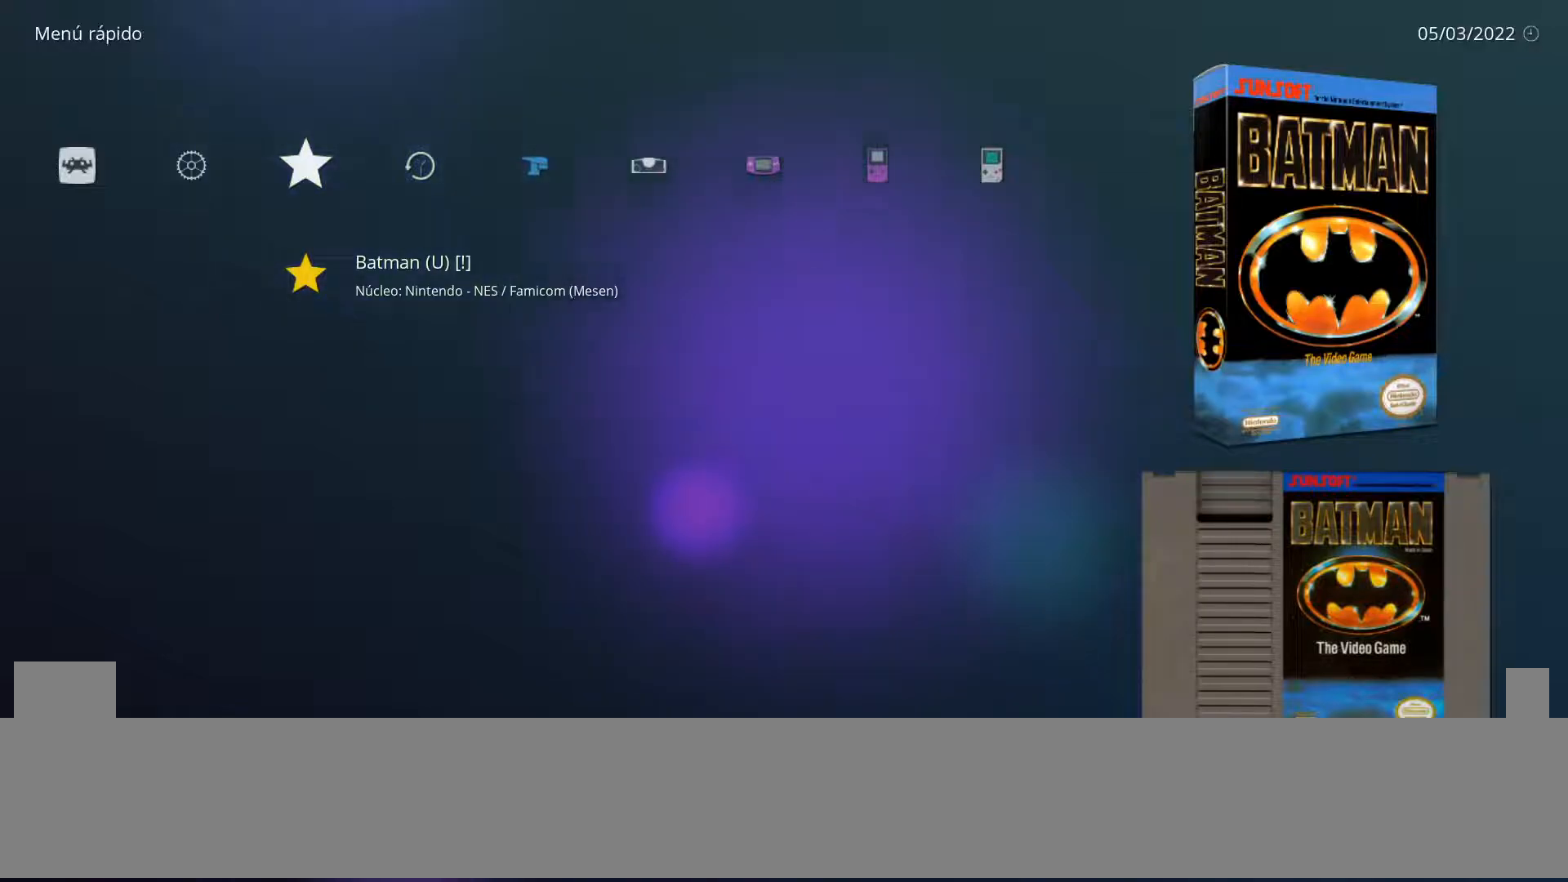
{"buttons": [], "events": [[117, "B", "up"]]}
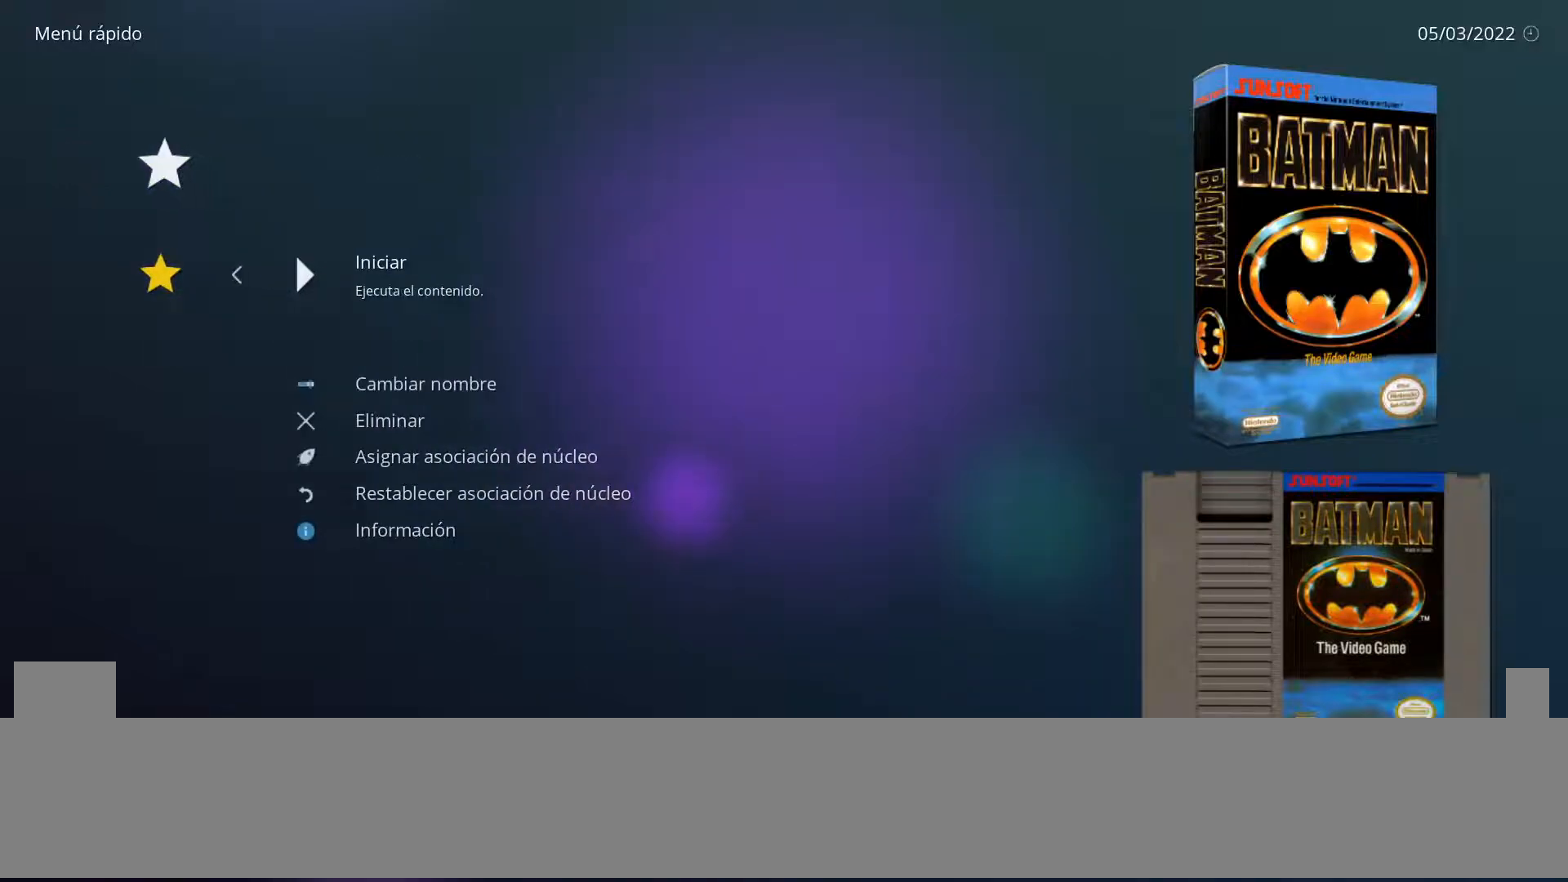
{"buttons": [], "events": []}
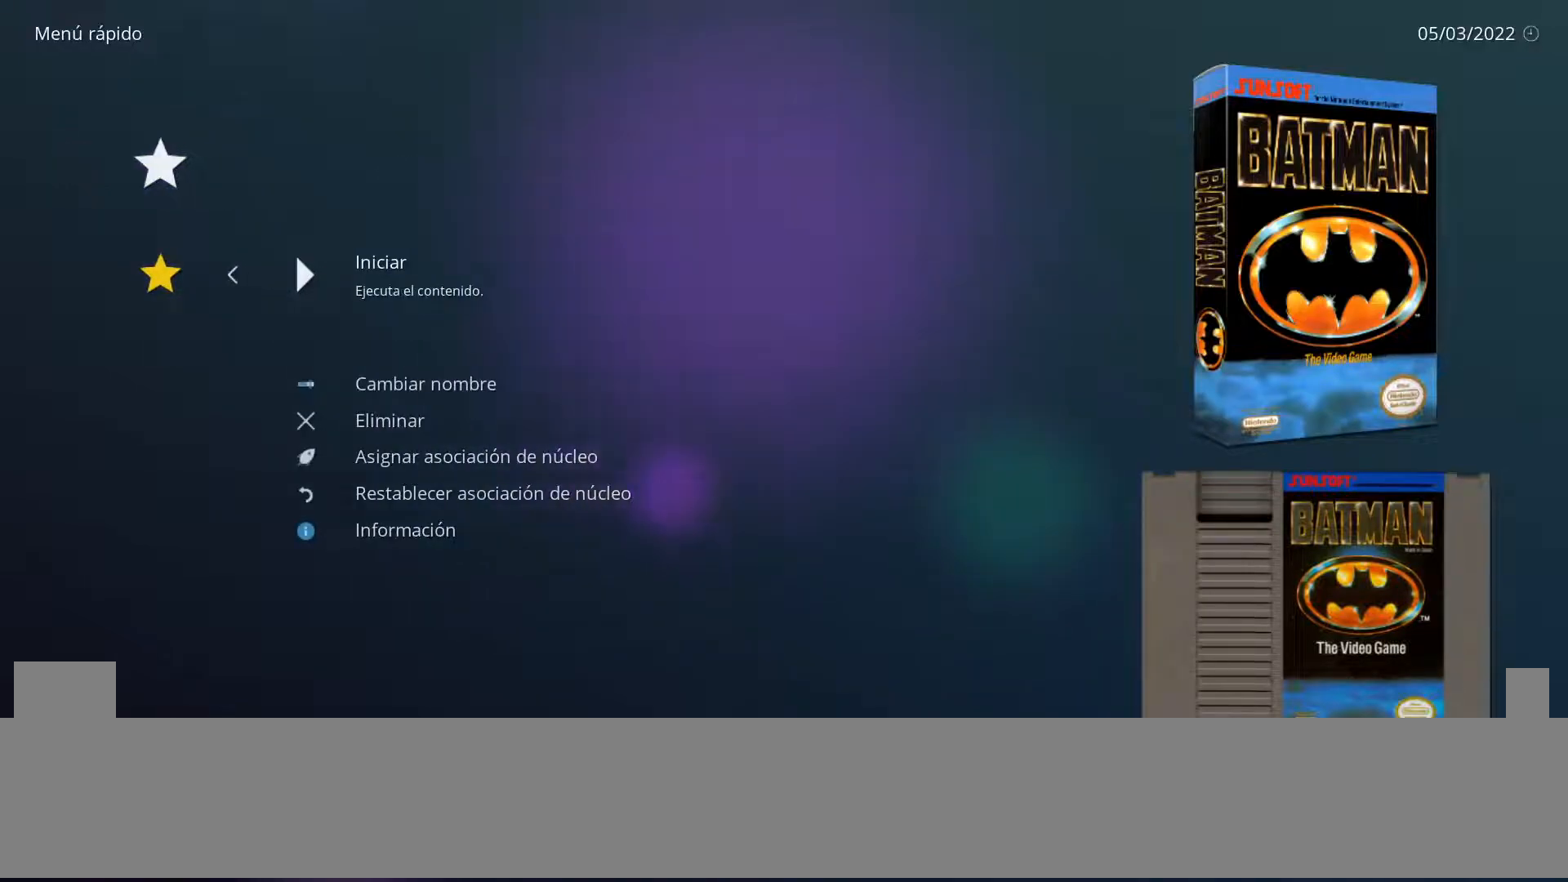
{"buttons": [], "events": []}
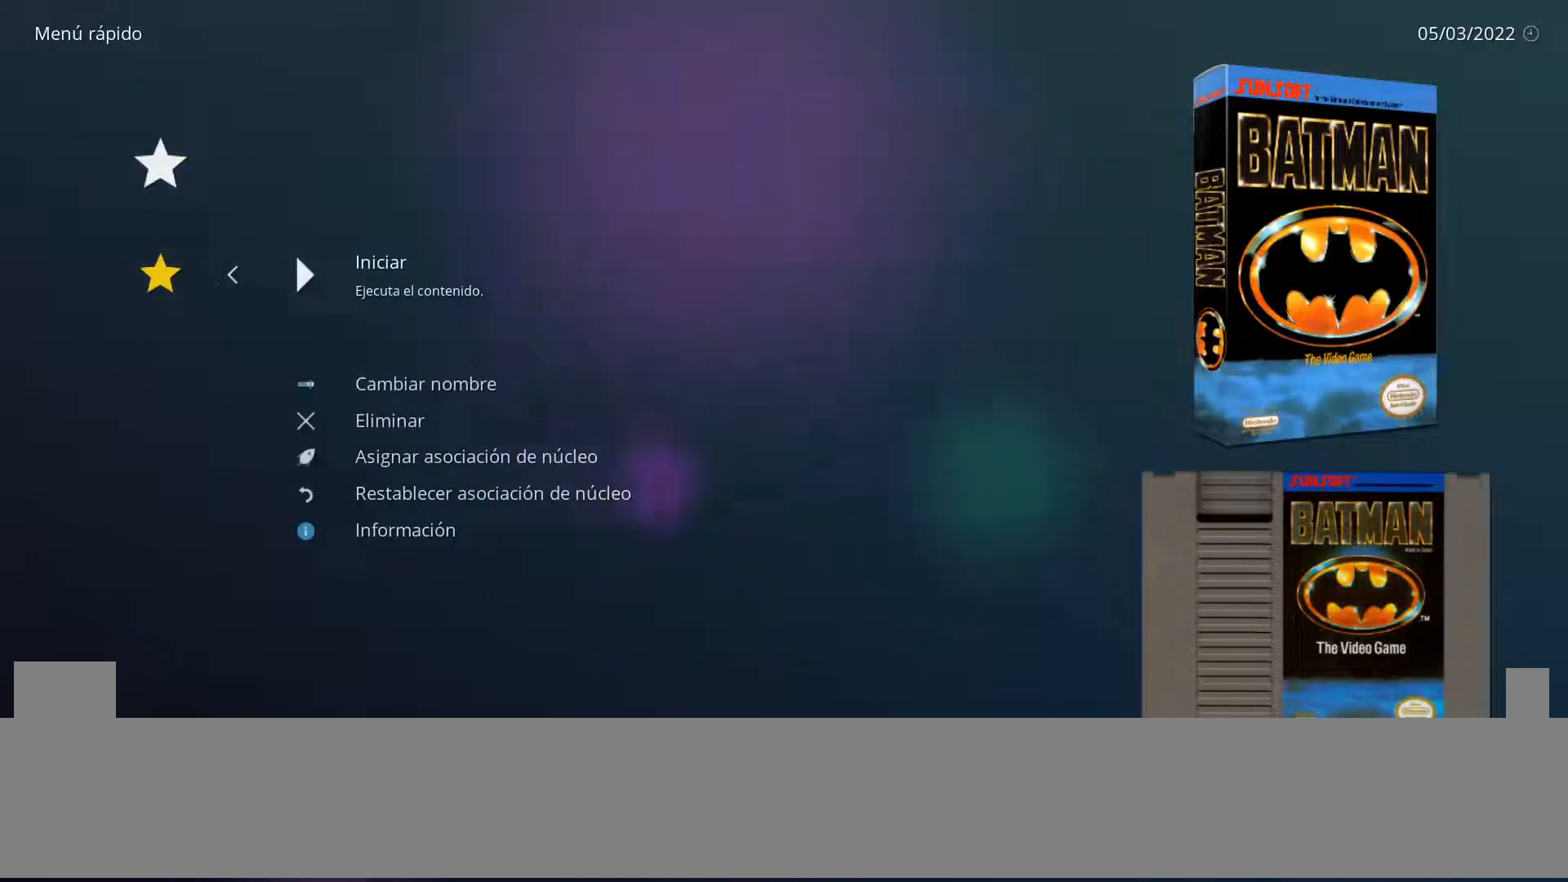
{"buttons": [], "events": []}
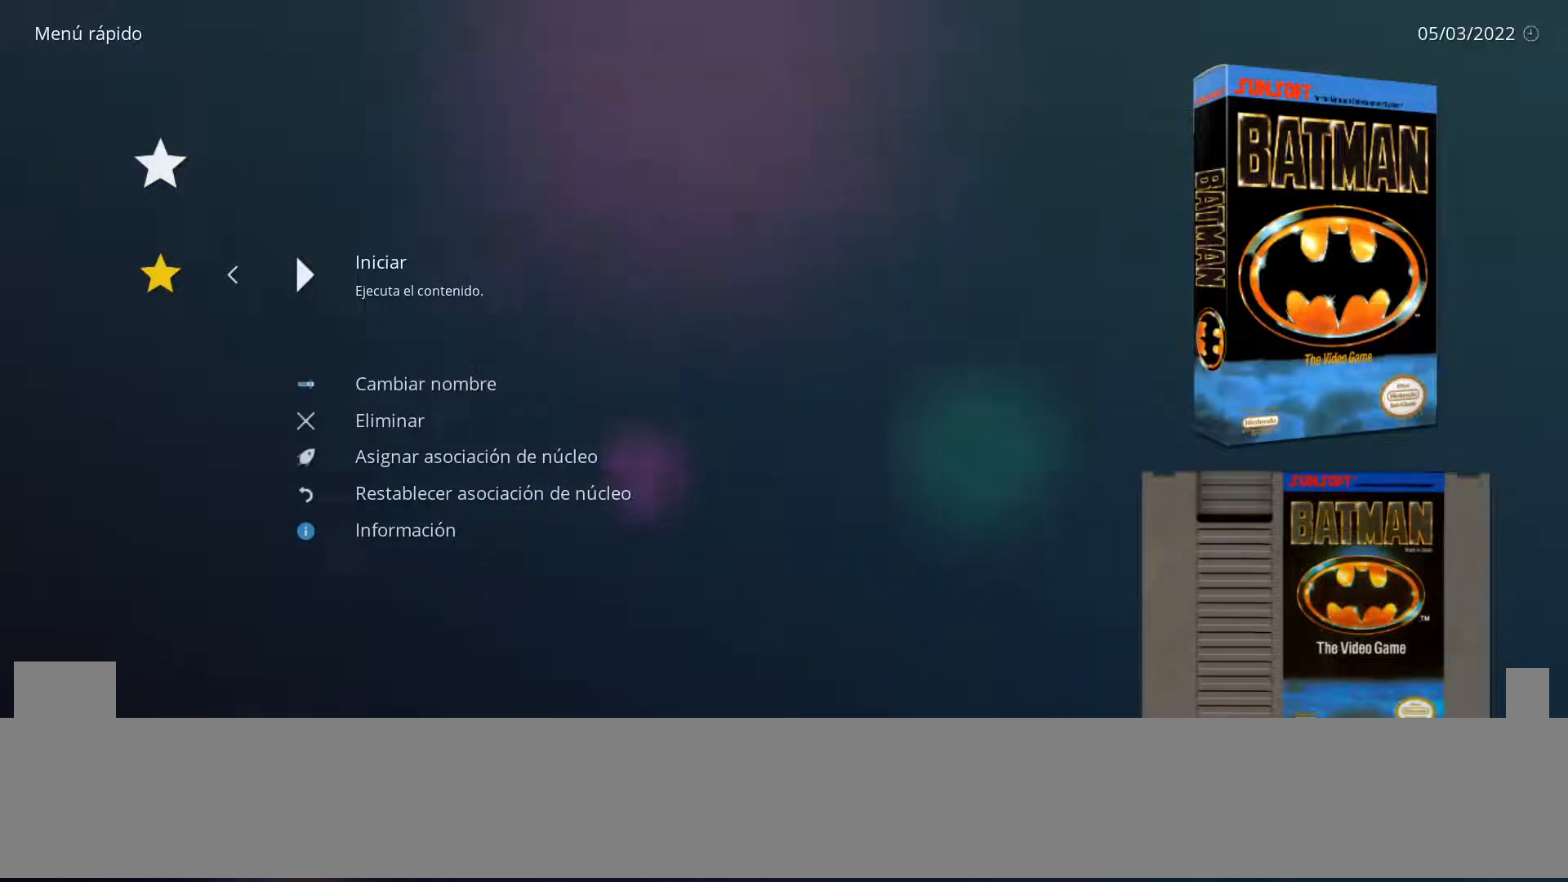
{"buttons": ["B"], "events": [[367, "B", "down"]]}
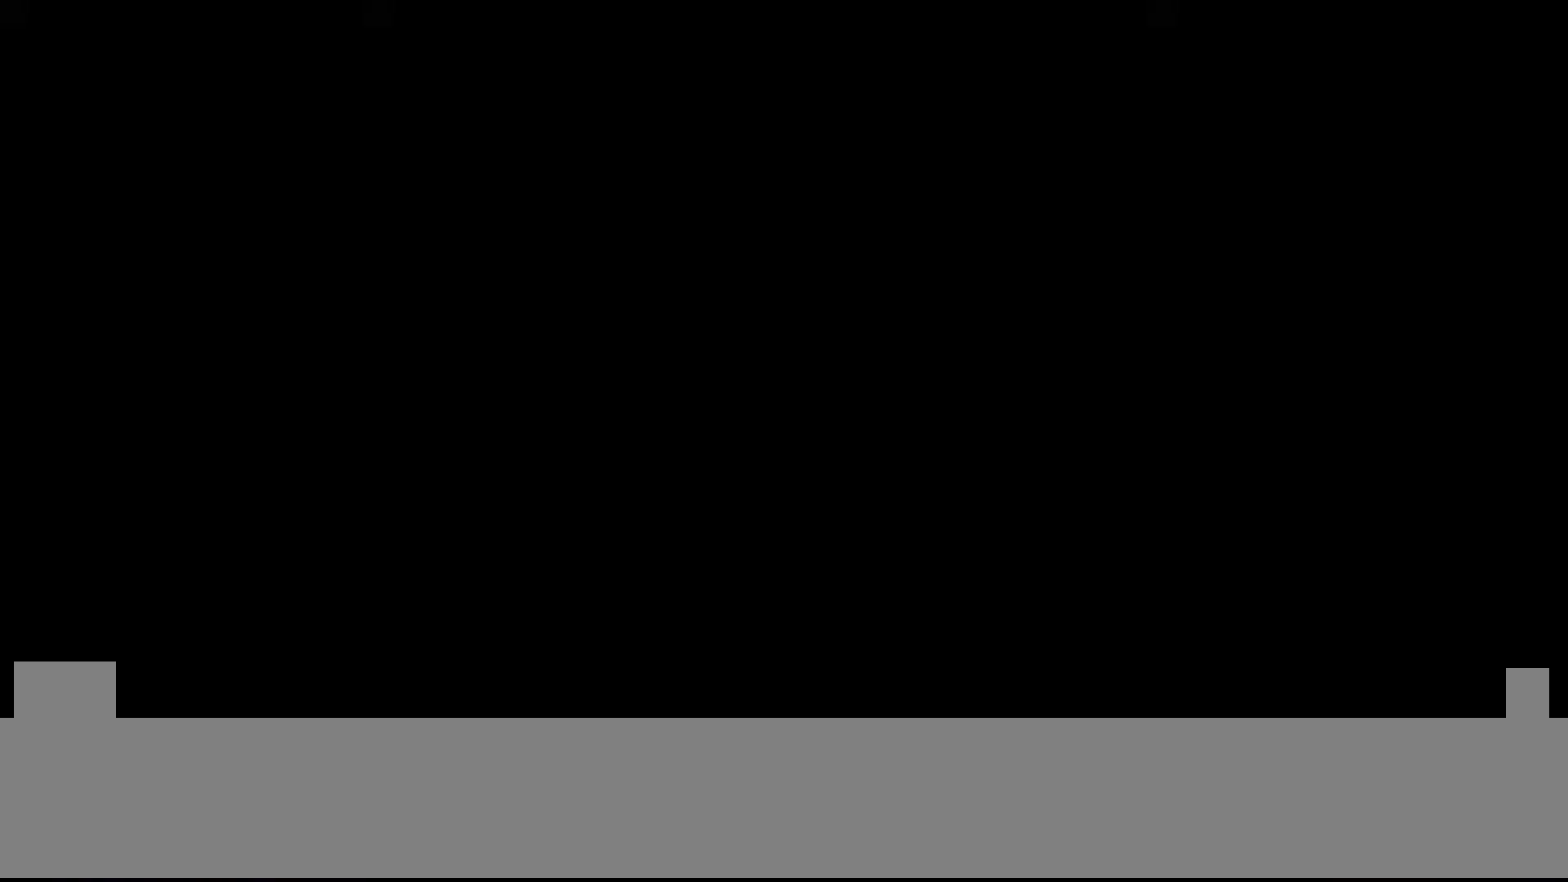
{"buttons": [], "events": [[217, "B", "up"]]}